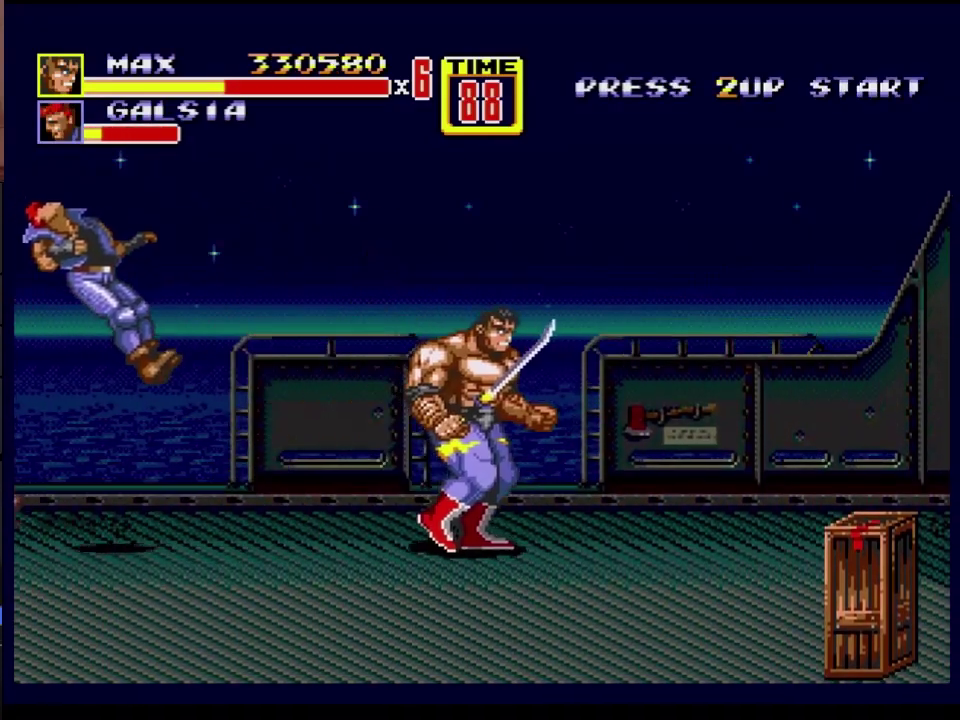
Gameplay with a controller; each line is a JSON object with the inputs held at the frame after it. "events" lists button and stick changes between this image and that frame as [ms after this image, input, new state], when the widget could be followed in between. Not read: L3 R3.
{"buttons": ["DPAD_DOWN", "DPAD_RIGHT"], "events": []}
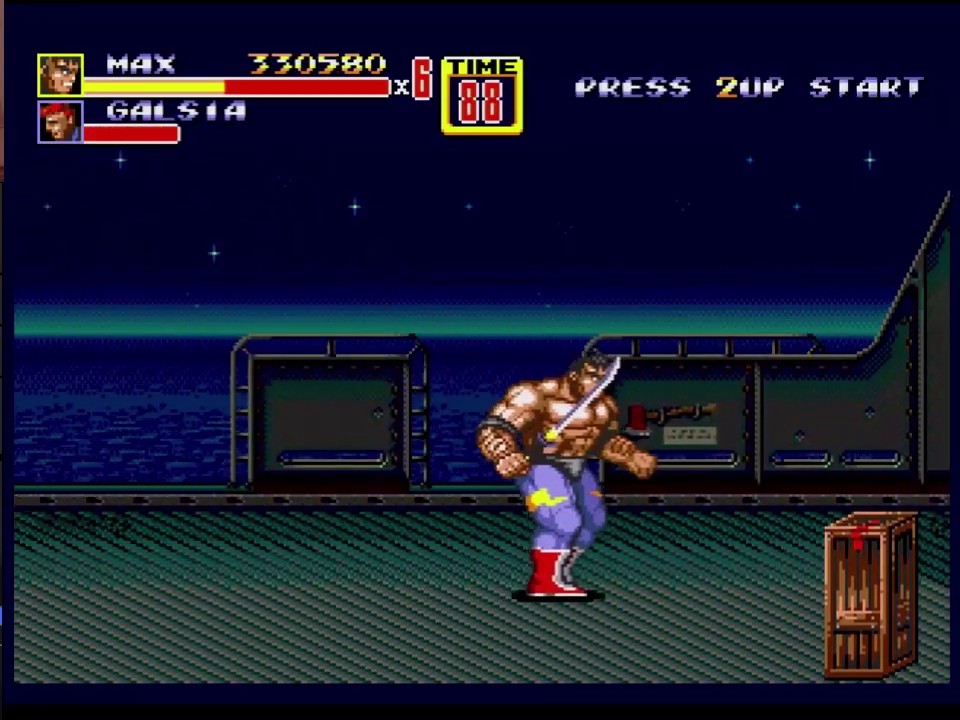
{"buttons": ["DPAD_DOWN", "DPAD_RIGHT"], "events": []}
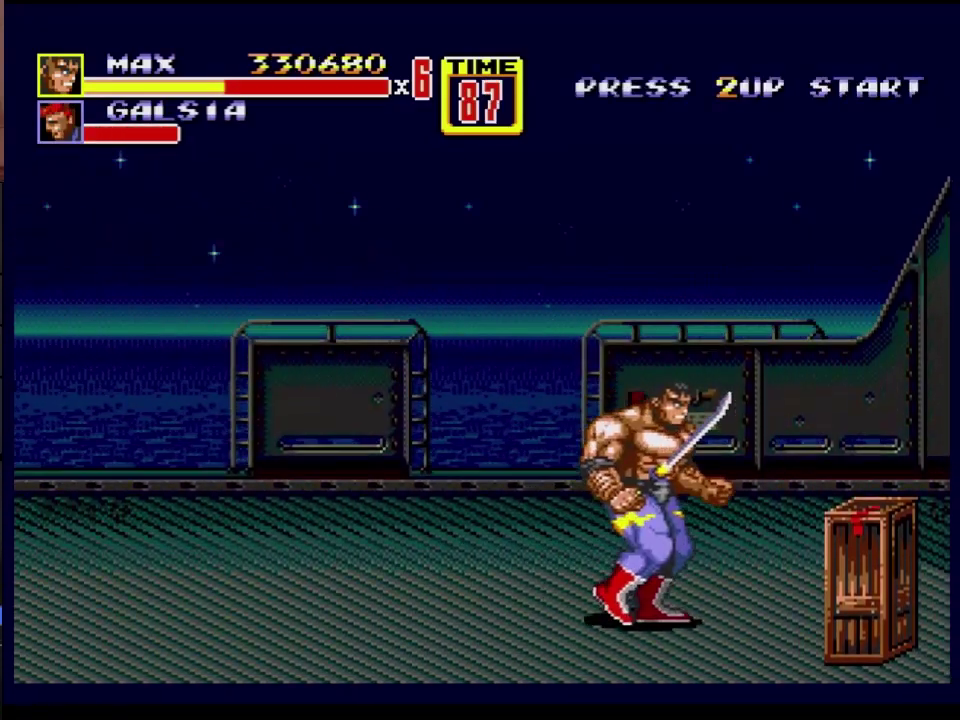
{"buttons": ["B", "DPAD_DOWN", "DPAD_RIGHT"], "events": [[333, "B", "down"], [383, "B", "up"], [450, "B", "down"]]}
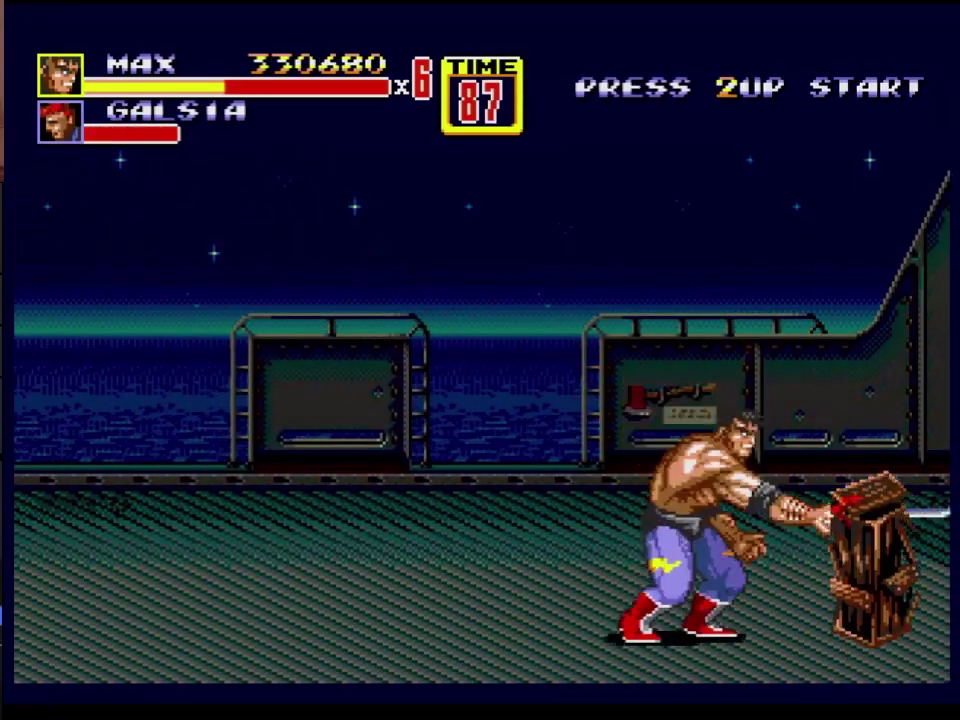
{"buttons": ["DPAD_DOWN", "DPAD_RIGHT"], "events": [[83, "DPAD_DOWN", "up"], [83, "DPAD_RIGHT", "up"], [133, "B", "up"], [367, "DPAD_RIGHT", "down"], [483, "DPAD_DOWN", "down"]]}
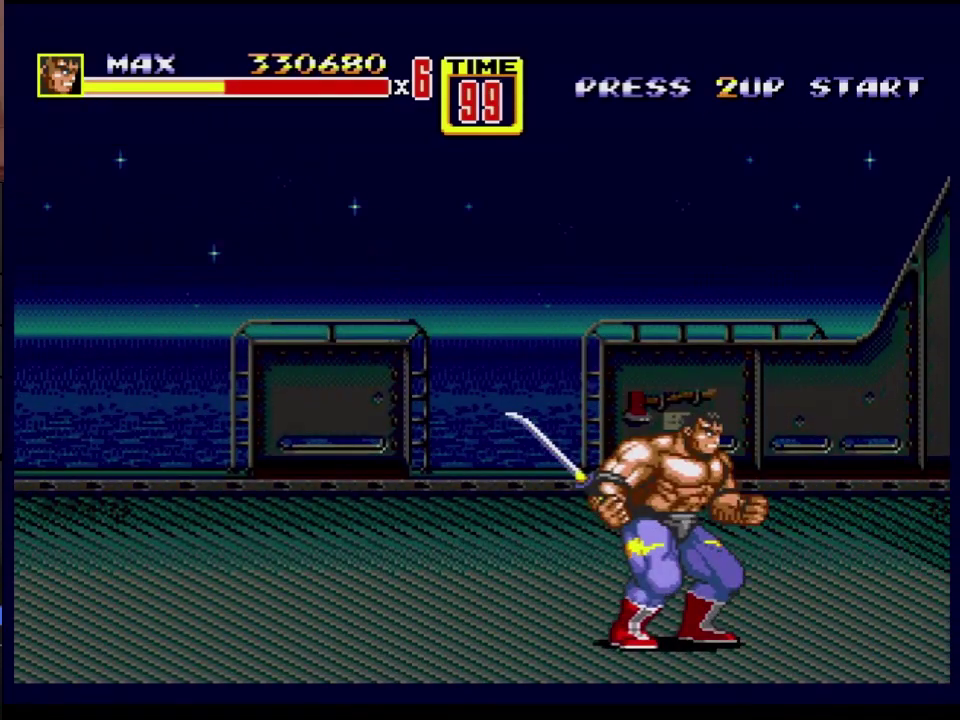
{"buttons": ["DPAD_RIGHT"], "events": [[133, "B", "down"], [200, "B", "up"], [317, "DPAD_DOWN", "up"], [317, "DPAD_RIGHT", "up"], [467, "DPAD_RIGHT", "down"]]}
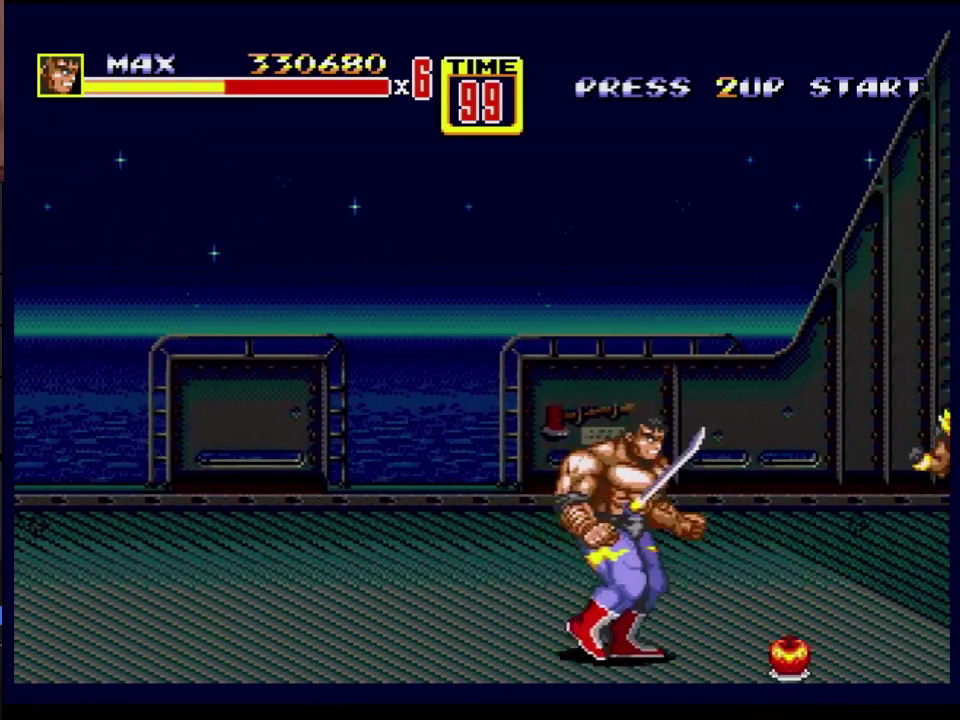
{"buttons": [], "events": [[17, "DPAD_RIGHT", "up"], [67, "DPAD_RIGHT", "down"], [100, "B", "down"], [100, "DPAD_DOWN", "down"], [167, "B", "up"], [183, "DPAD_DOWN", "up"], [183, "DPAD_RIGHT", "up"]]}
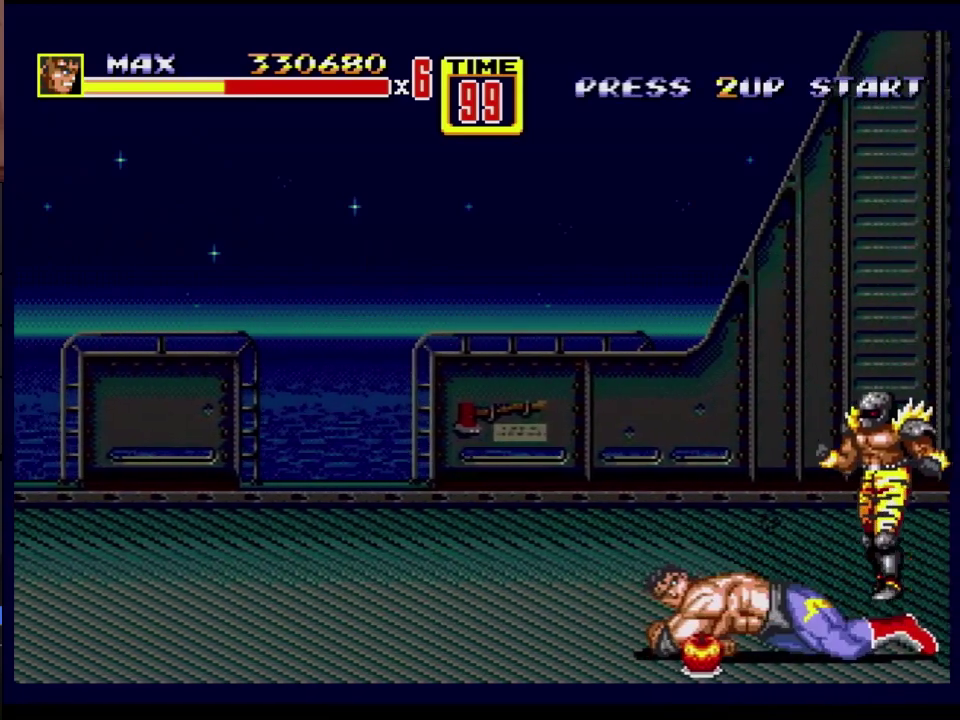
{"buttons": [], "events": [[267, "B", "down"], [317, "B", "up"]]}
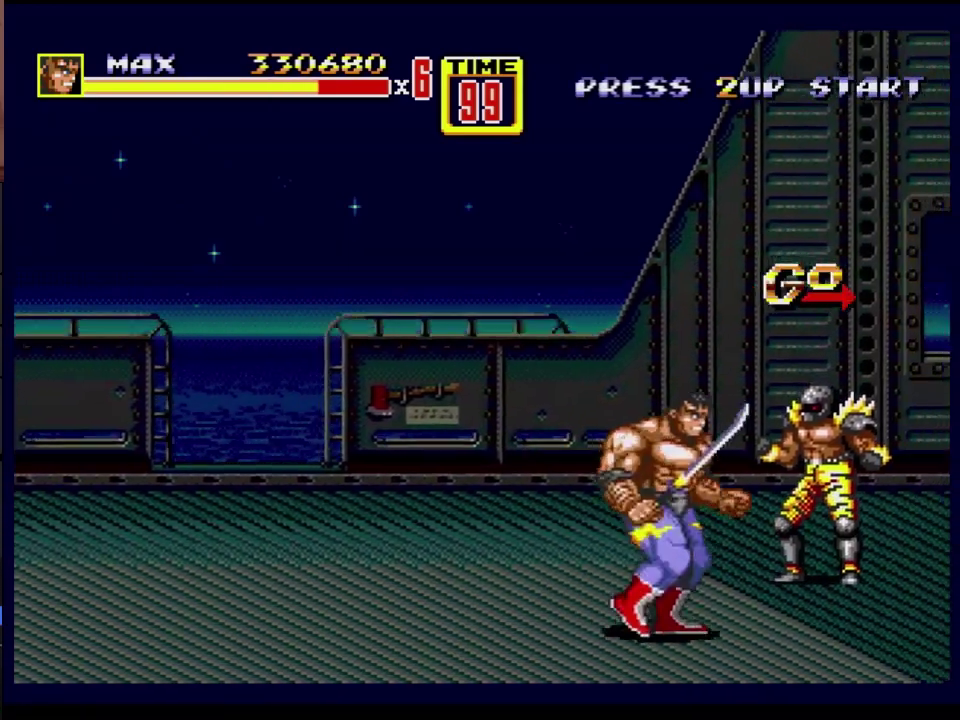
{"buttons": ["B"], "events": [[17, "DPAD_RIGHT", "down"], [50, "DPAD_UP", "down"], [283, "B", "down"], [467, "DPAD_RIGHT", "up"], [467, "DPAD_UP", "up"]]}
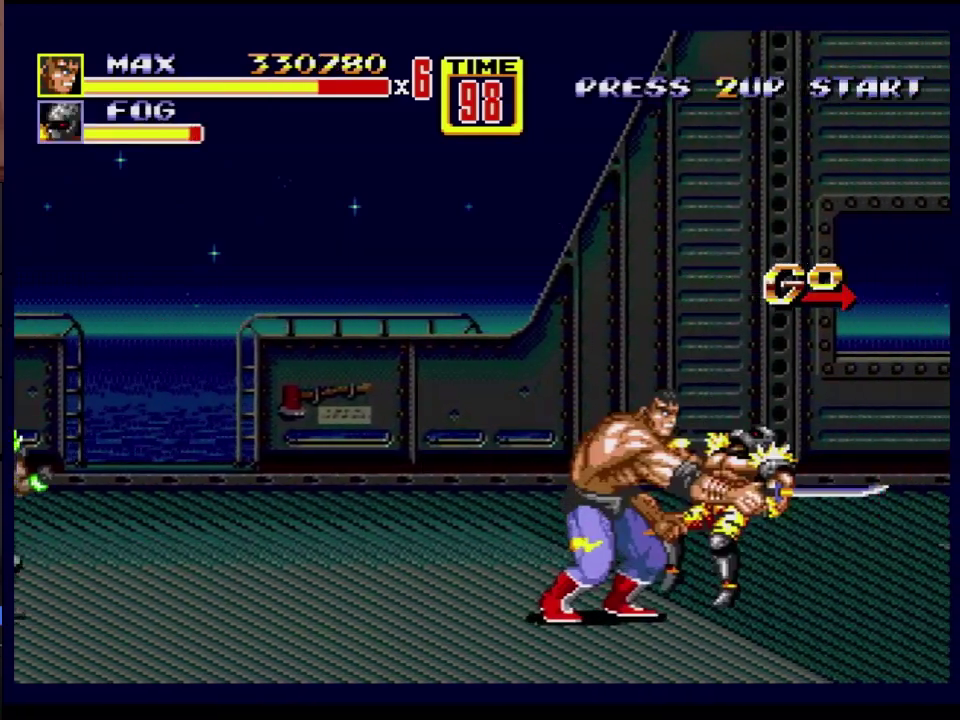
{"buttons": ["DPAD_RIGHT"], "events": [[117, "B", "up"], [250, "DPAD_RIGHT", "down"], [383, "B", "down"], [450, "B", "up"]]}
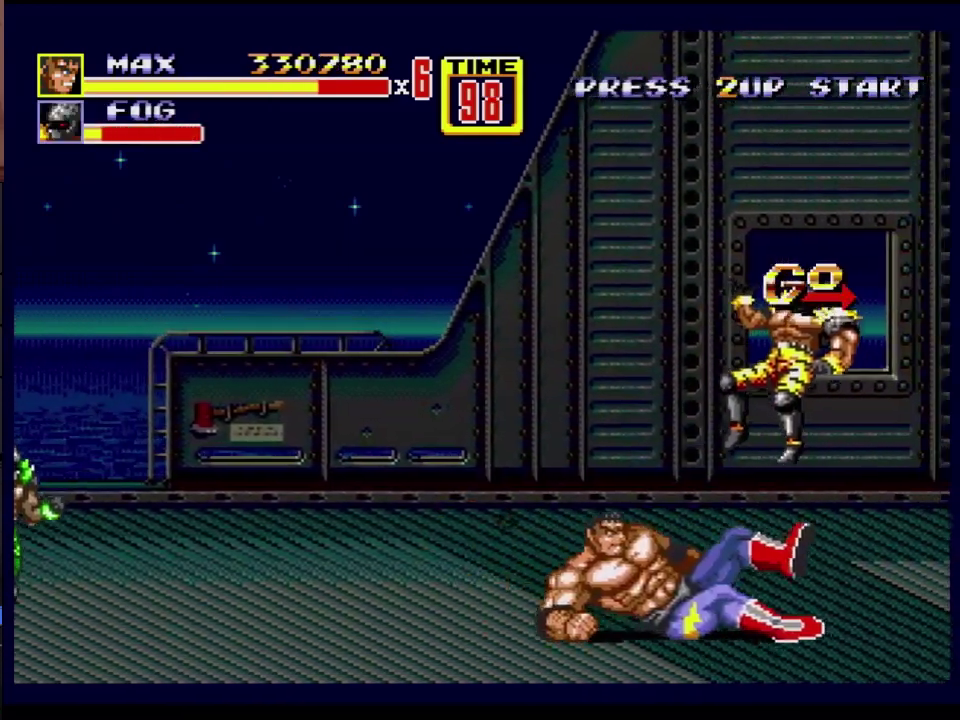
{"buttons": ["DPAD_UP", "DPAD_RIGHT"], "events": [[33, "DPAD_RIGHT", "up"], [317, "DPAD_RIGHT", "down"], [367, "DPAD_UP", "down"]]}
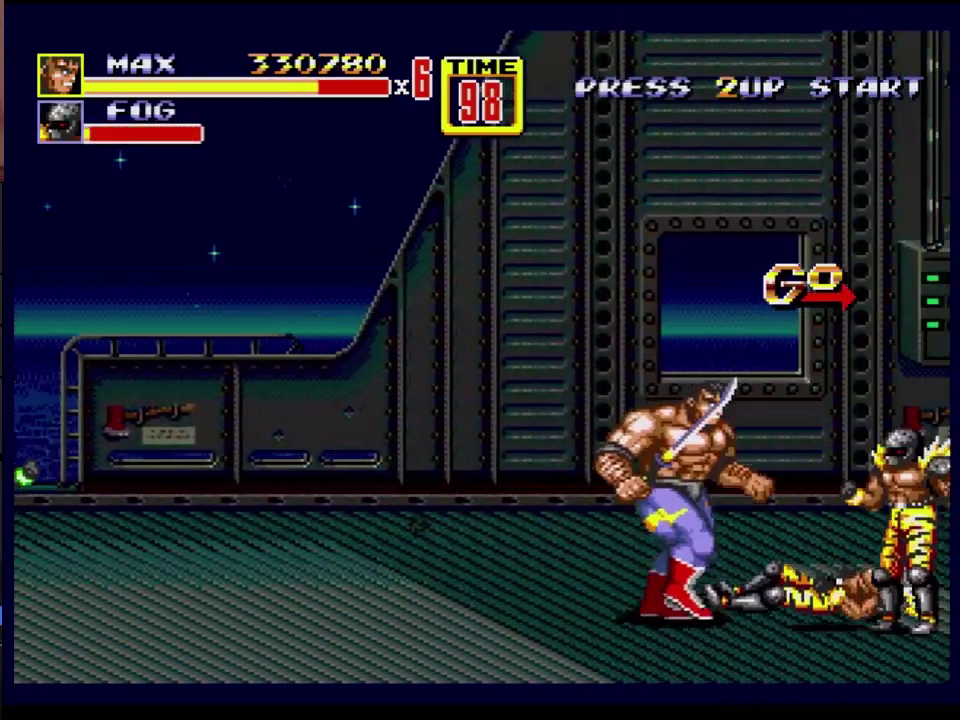
{"buttons": ["B"], "events": [[133, "DPAD_RIGHT", "up"], [133, "DPAD_UP", "up"], [383, "B", "down"]]}
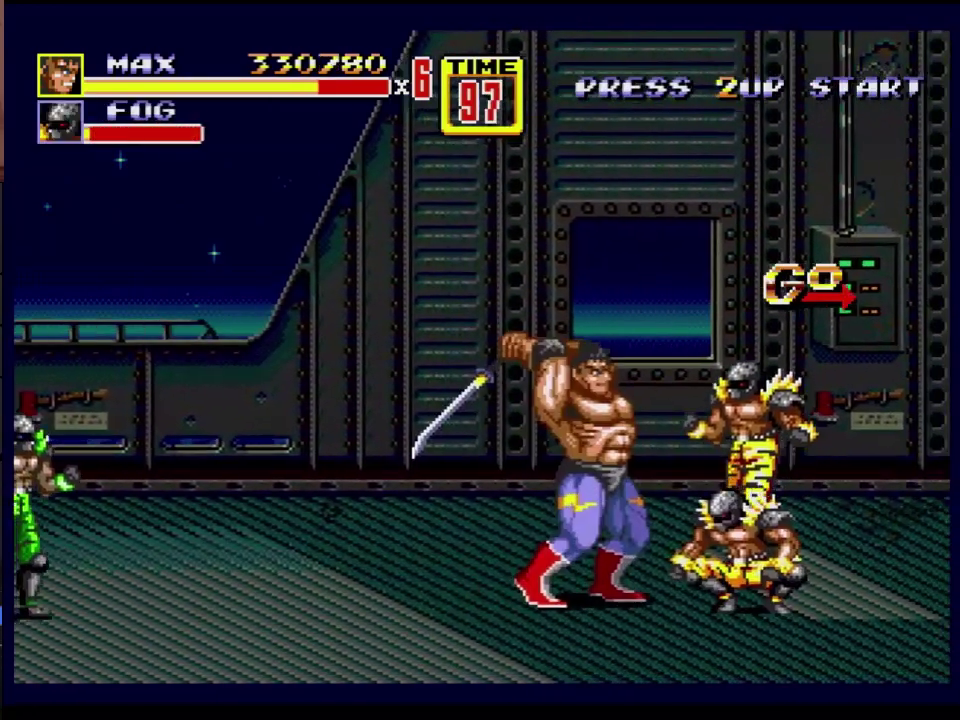
{"buttons": [], "events": [[217, "B", "up"], [433, "A", "down"], [483, "A", "up"]]}
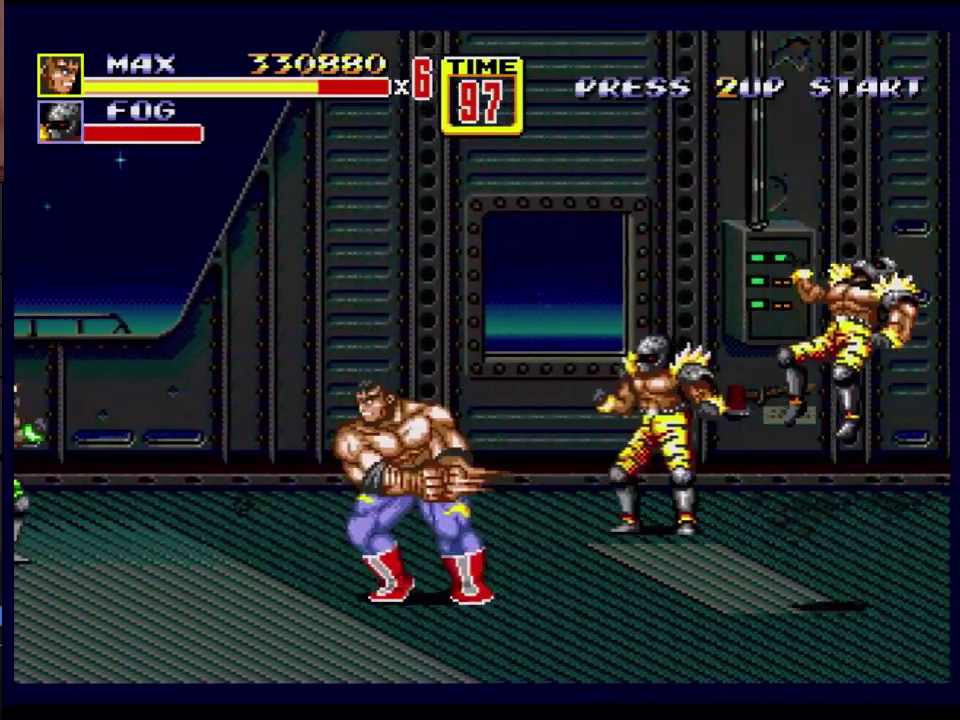
{"buttons": [], "events": []}
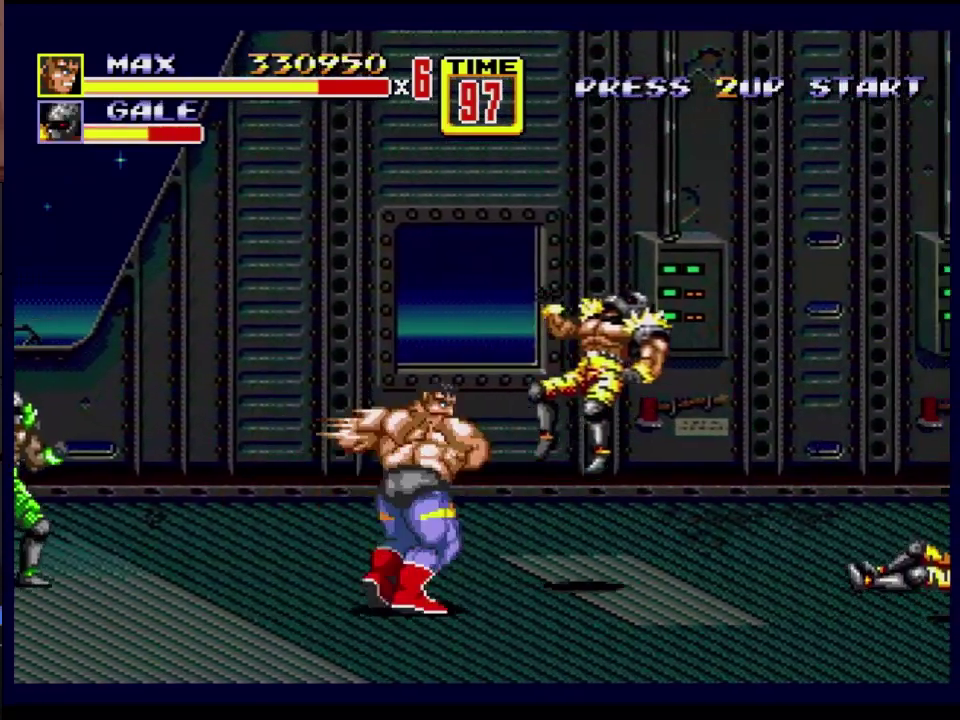
{"buttons": ["DPAD_RIGHT"], "events": [[233, "DPAD_RIGHT", "down"], [317, "B", "down"], [433, "B", "up"]]}
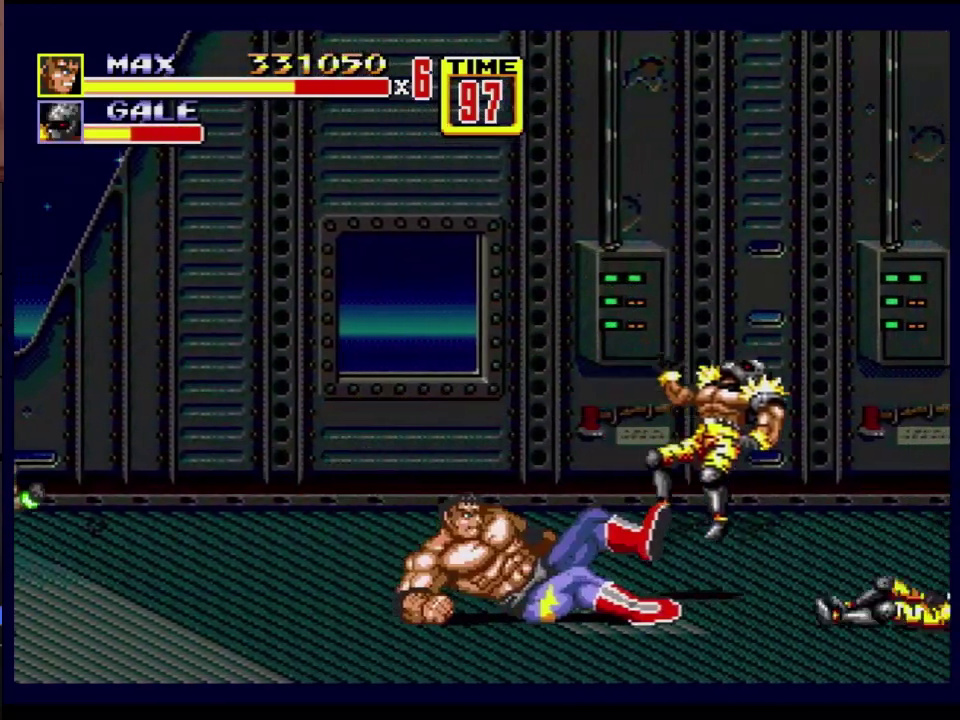
{"buttons": ["DPAD_UP", "DPAD_RIGHT"], "events": [[67, "DPAD_RIGHT", "up"], [283, "DPAD_RIGHT", "down"], [283, "DPAD_UP", "down"]]}
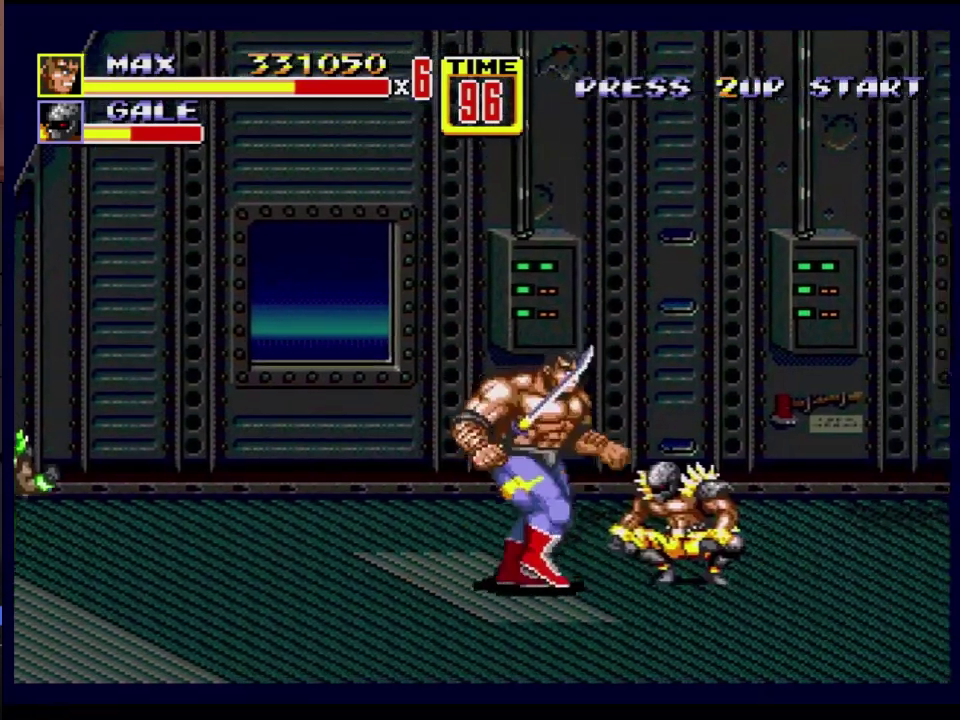
{"buttons": ["B"], "events": [[200, "B", "down"], [233, "DPAD_UP", "up"], [250, "B", "up"], [283, "DPAD_RIGHT", "up"], [317, "B", "down"]]}
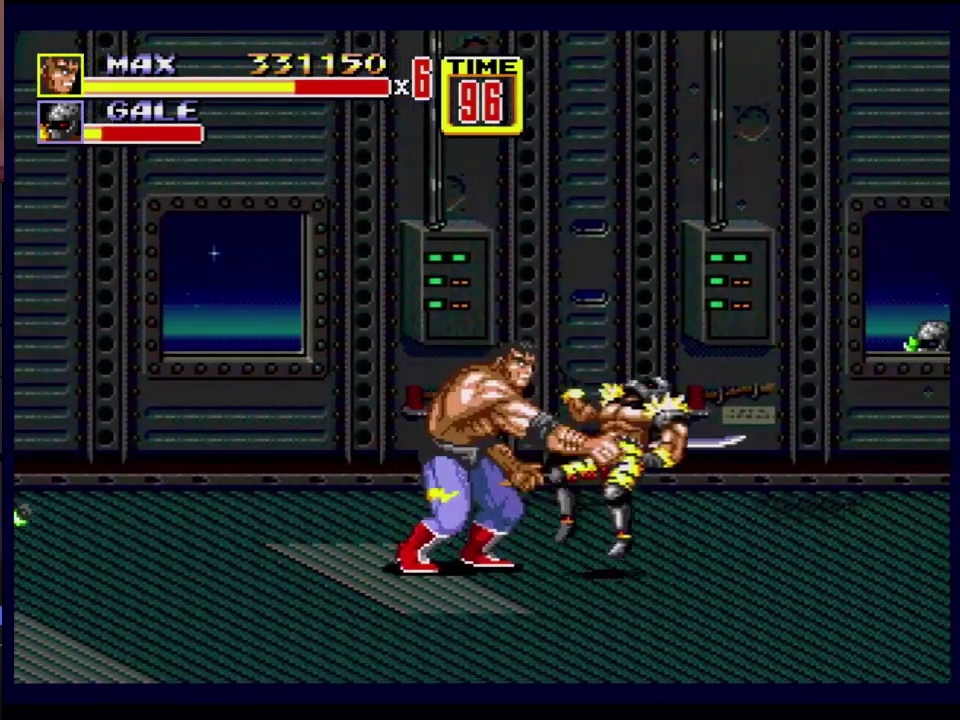
{"buttons": ["B"], "events": [[33, "B", "up"], [50, "DPAD_RIGHT", "down"], [300, "B", "down"], [483, "DPAD_RIGHT", "up"]]}
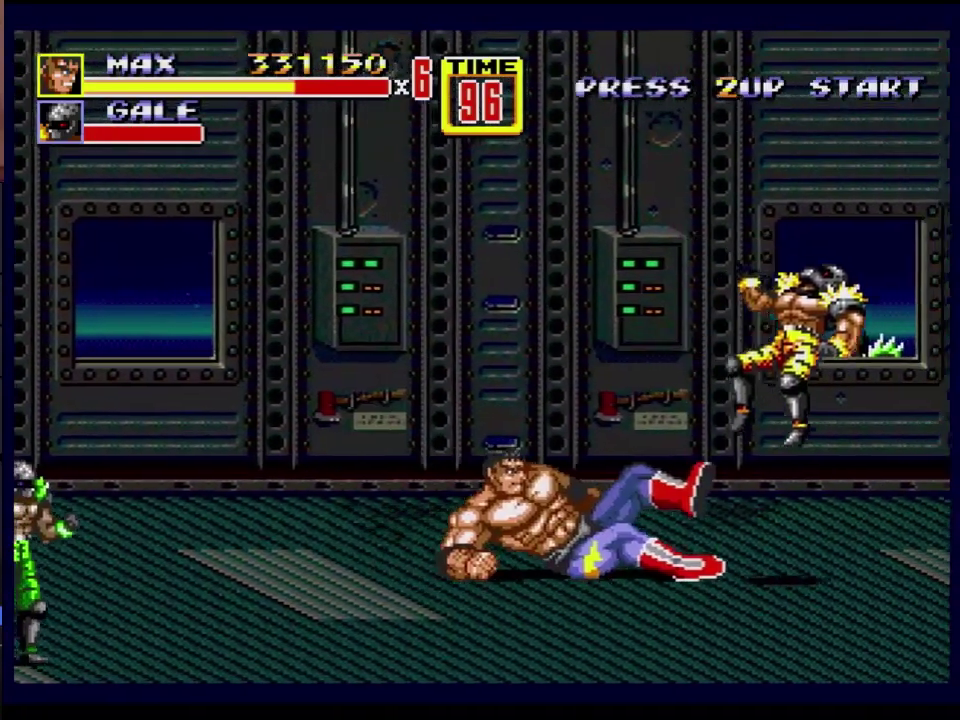
{"buttons": ["DPAD_UP", "DPAD_RIGHT"], "events": [[67, "B", "up"], [83, "DPAD_RIGHT", "down"], [83, "DPAD_UP", "down"]]}
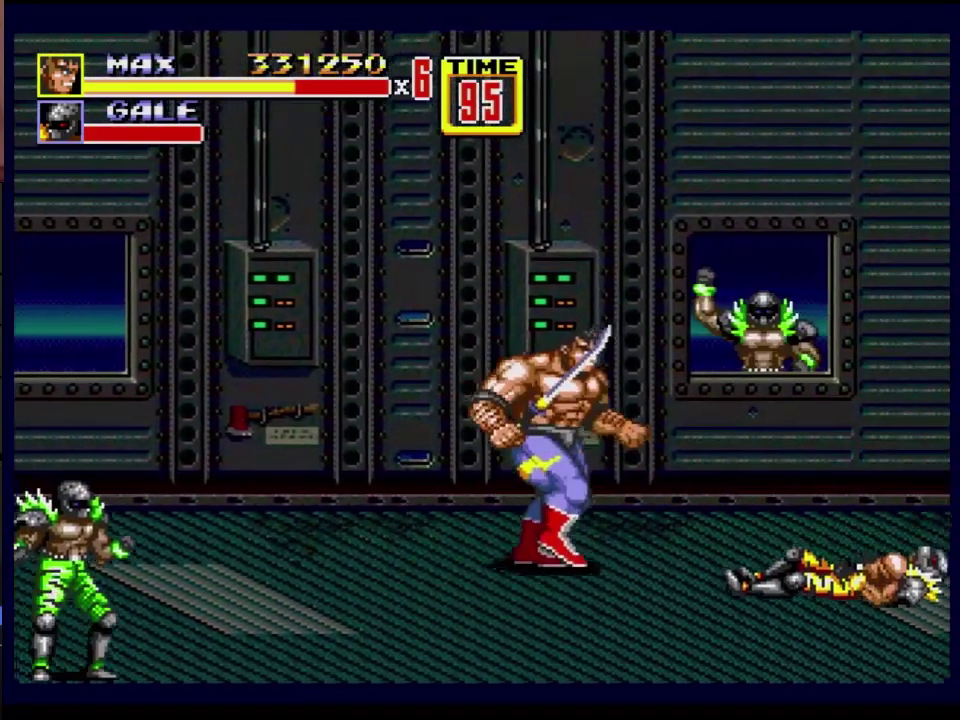
{"buttons": ["DPAD_UP", "DPAD_RIGHT"], "events": []}
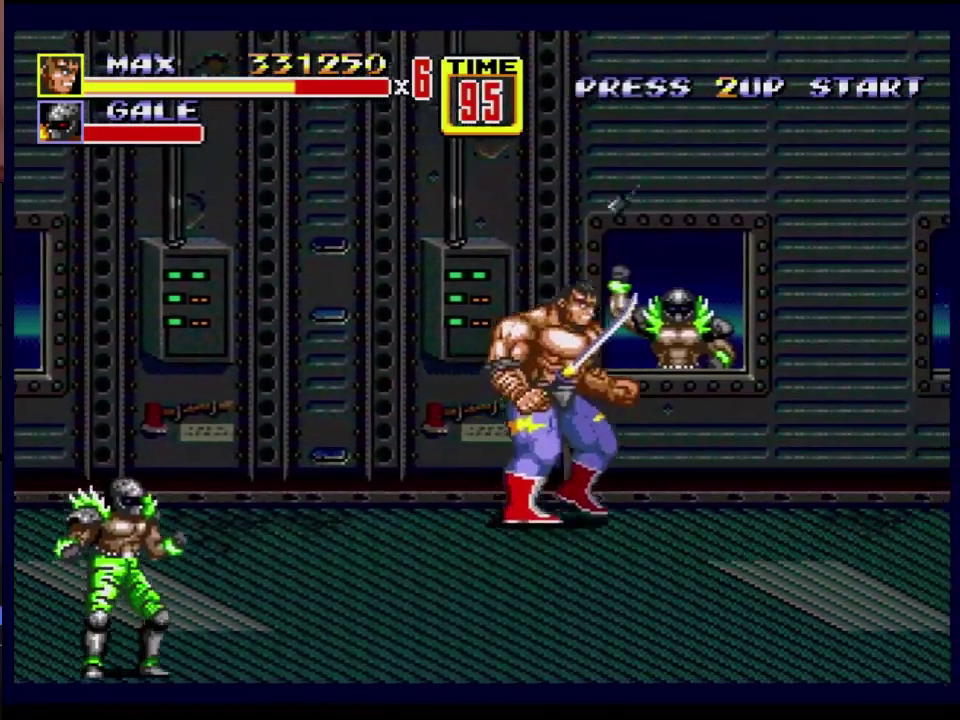
{"buttons": [], "events": [[67, "C", "down"], [317, "C", "up"], [367, "DPAD_UP", "up"], [400, "DPAD_RIGHT", "up"]]}
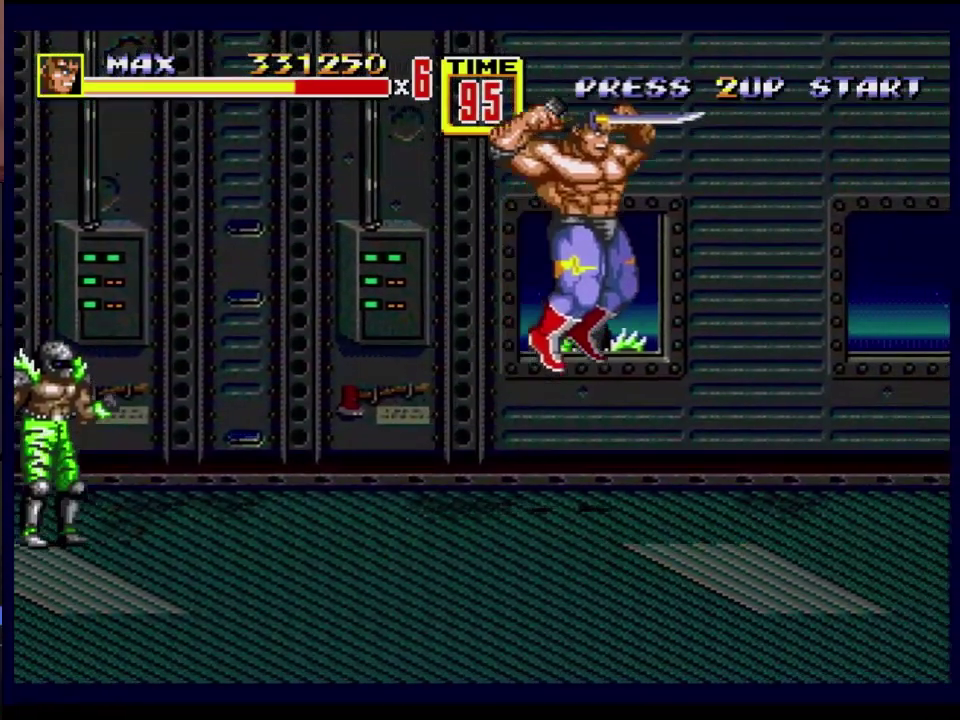
{"buttons": ["B", "DPAD_RIGHT"], "events": [[150, "DPAD_RIGHT", "down"], [483, "B", "down"]]}
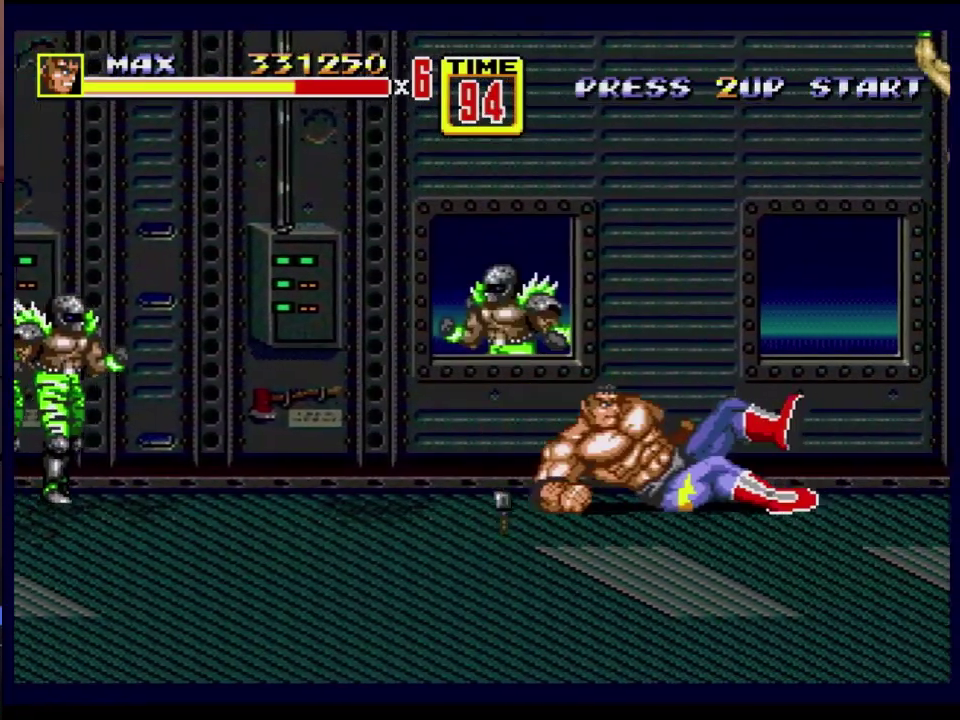
{"buttons": ["DPAD_UP", "DPAD_RIGHT"], "events": [[100, "B", "up"], [417, "DPAD_UP", "down"]]}
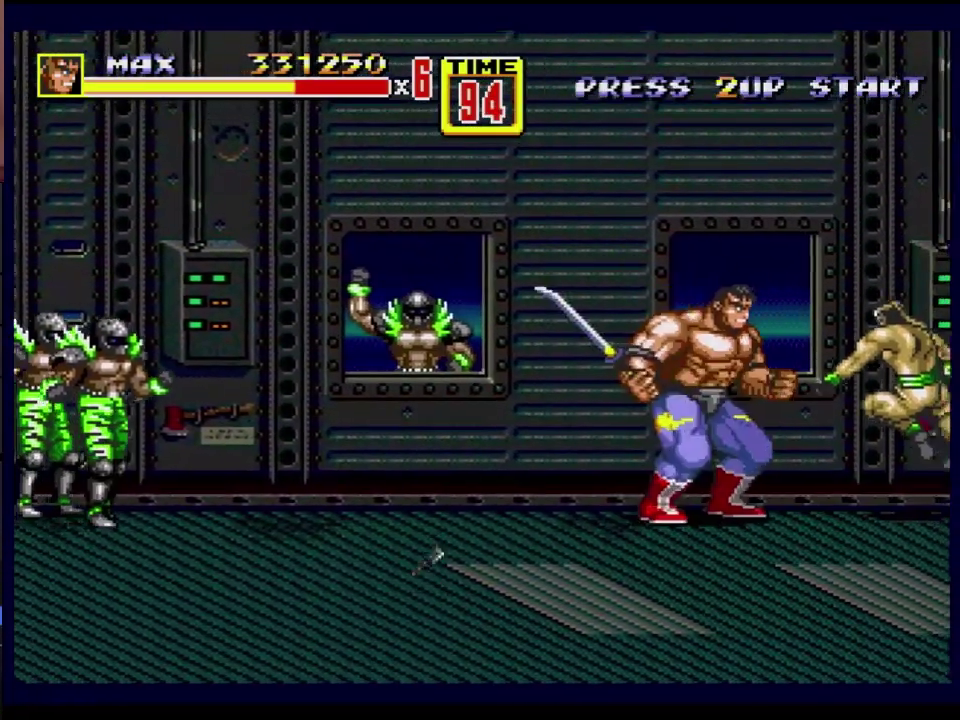
{"buttons": ["DPAD_RIGHT"], "events": [[33, "B", "down"], [100, "B", "up"], [100, "DPAD_UP", "up"], [133, "DPAD_RIGHT", "up"], [183, "B", "down"], [433, "B", "up"], [500, "DPAD_RIGHT", "down"]]}
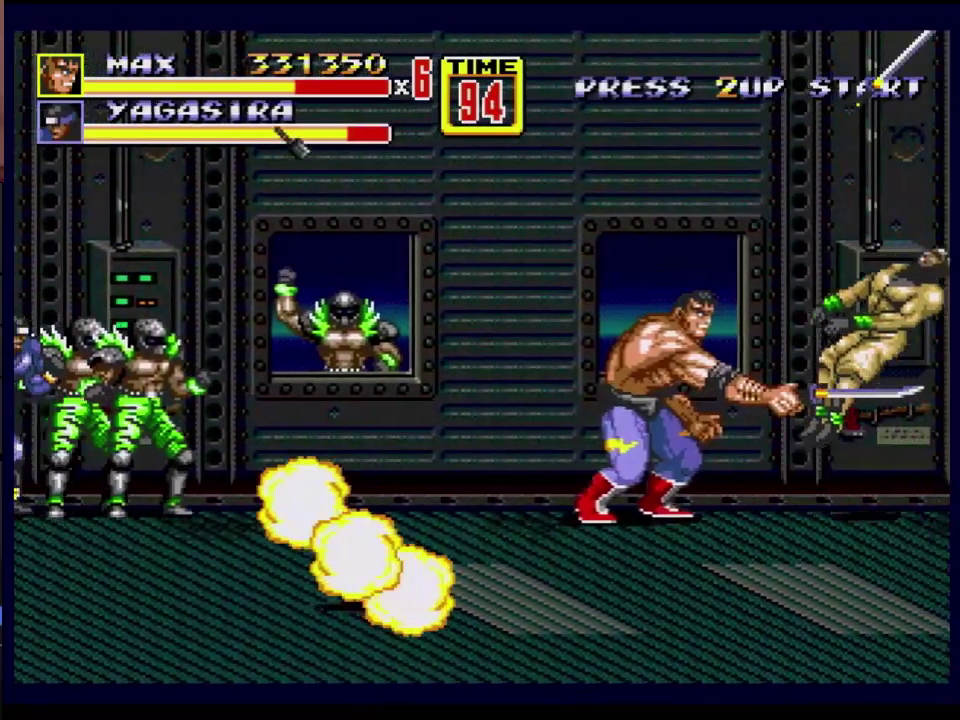
{"buttons": ["DPAD_RIGHT"], "events": [[50, "DPAD_RIGHT", "up"], [100, "DPAD_RIGHT", "down"], [167, "B", "down"], [317, "B", "up"]]}
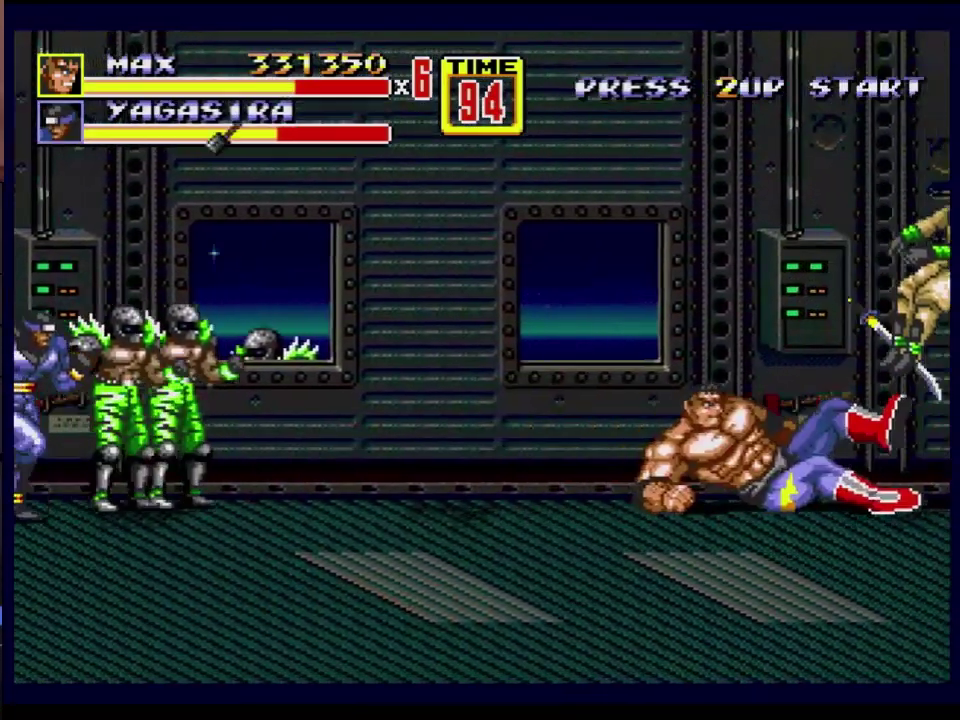
{"buttons": ["DPAD_RIGHT"], "events": []}
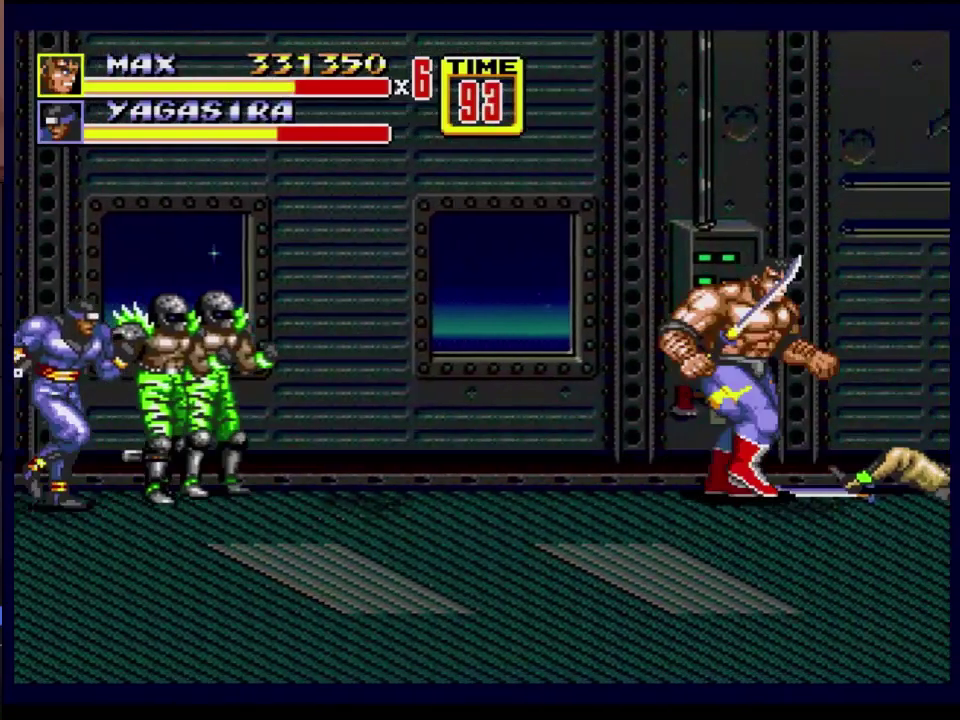
{"buttons": ["B"], "events": [[133, "DPAD_RIGHT", "up"], [283, "B", "down"]]}
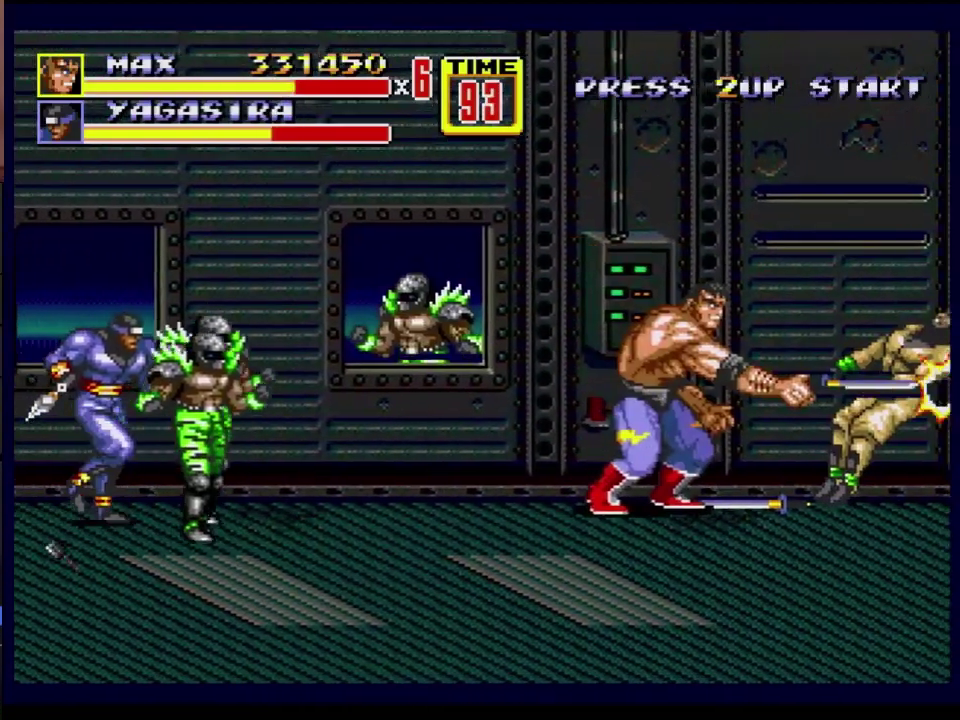
{"buttons": ["DPAD_RIGHT"], "events": [[150, "B", "up"], [200, "DPAD_RIGHT", "down"]]}
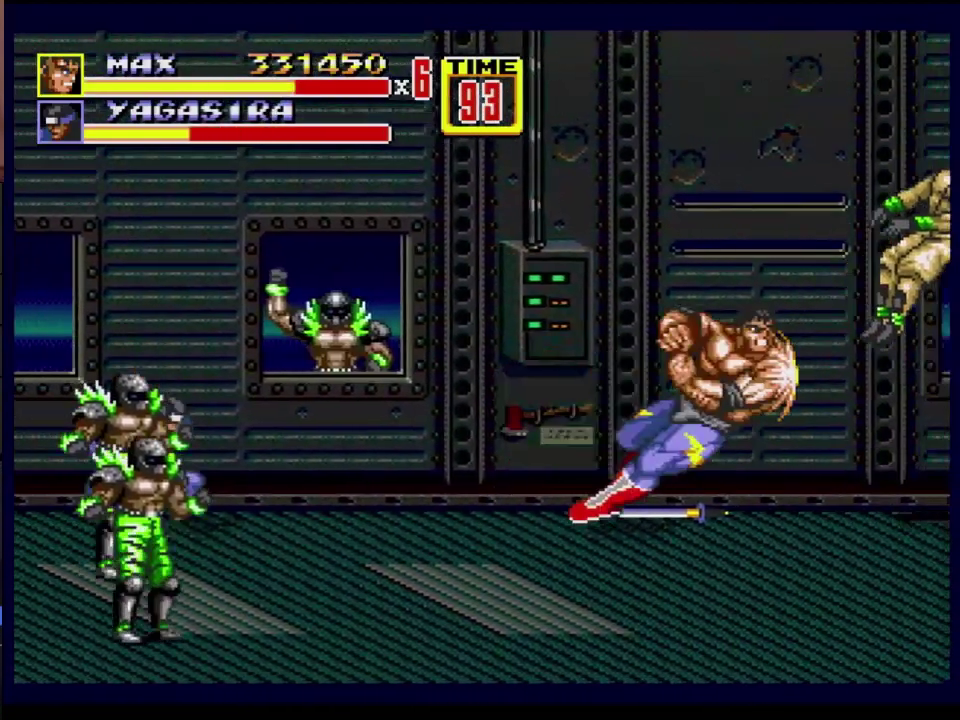
{"buttons": ["DPAD_RIGHT"], "events": []}